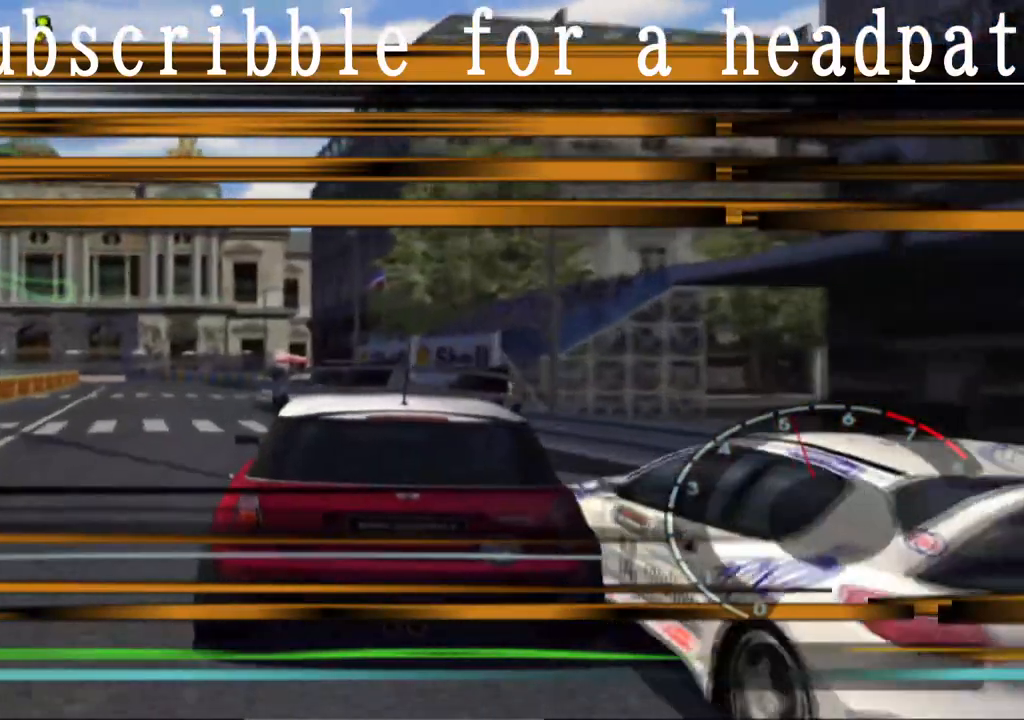
Gameplay with a controller (PlayStation layout); each line is a JSON object with the inputs held at the frame after it. "events" lists button and stick changes between this image and that frame as [ms after this image, input, new state], when the widget could be followed in between.
{"buttons": ["CROSS"], "left_stick": "left", "right_stick": "center", "events": [[500, "left_stick", "left"]]}
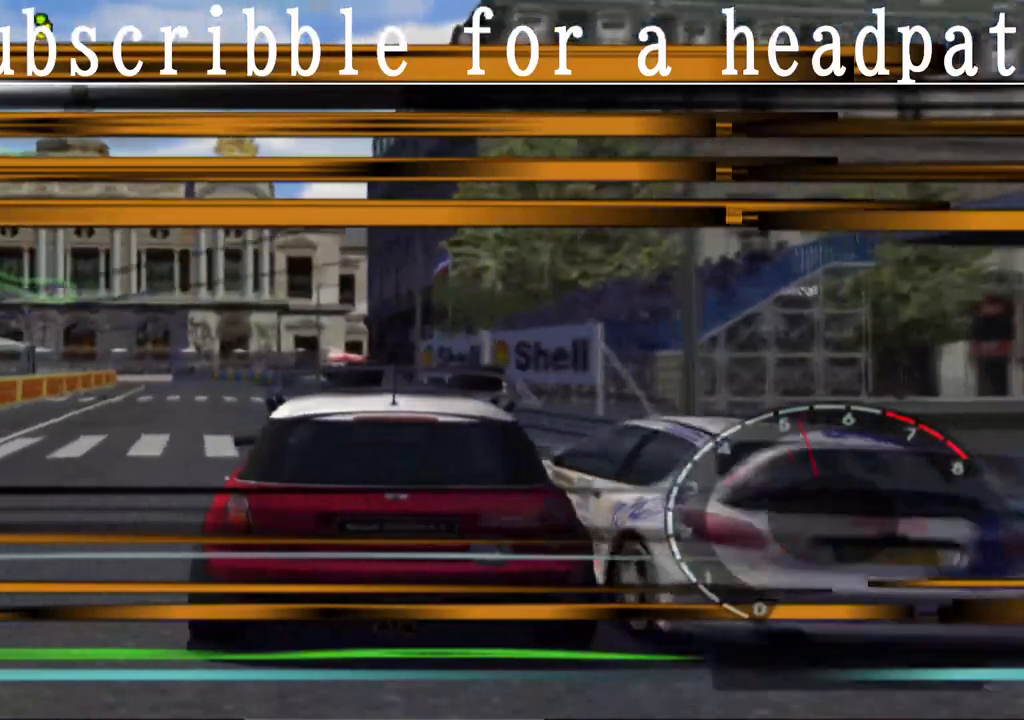
{"buttons": ["CROSS", "L1"], "left_stick": "center", "right_stick": "center", "events": [[83, "left_stick", "center"], [417, "L1", "down"]]}
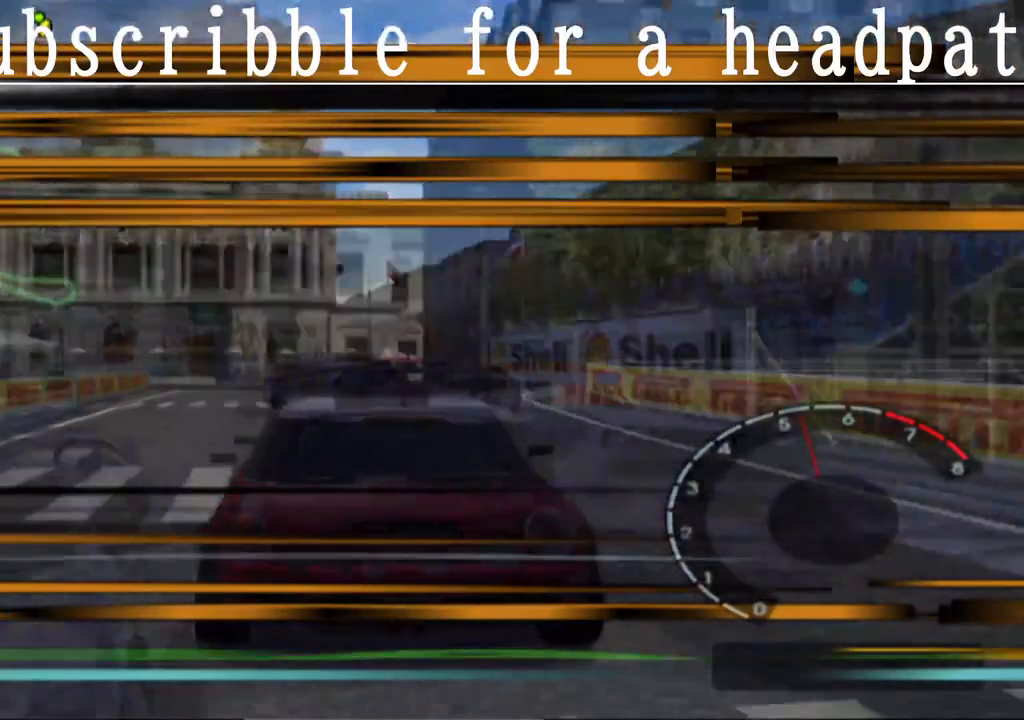
{"buttons": ["CROSS", "L1"], "left_stick": "center", "right_stick": "center", "events": []}
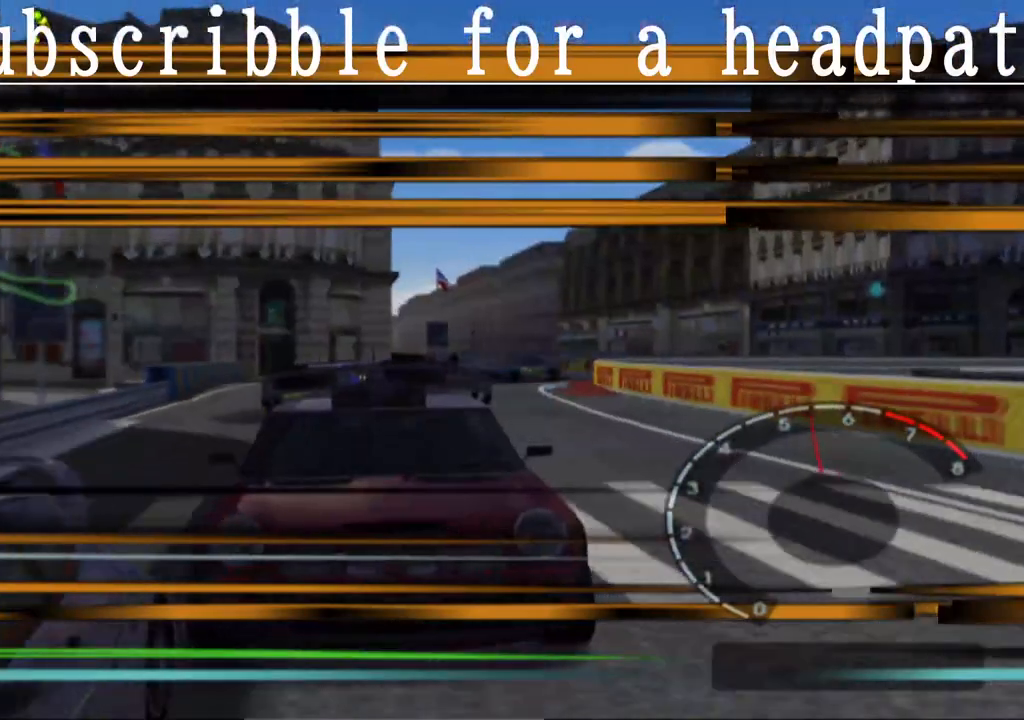
{"buttons": ["CROSS", "L1"], "left_stick": "center", "right_stick": "center", "events": []}
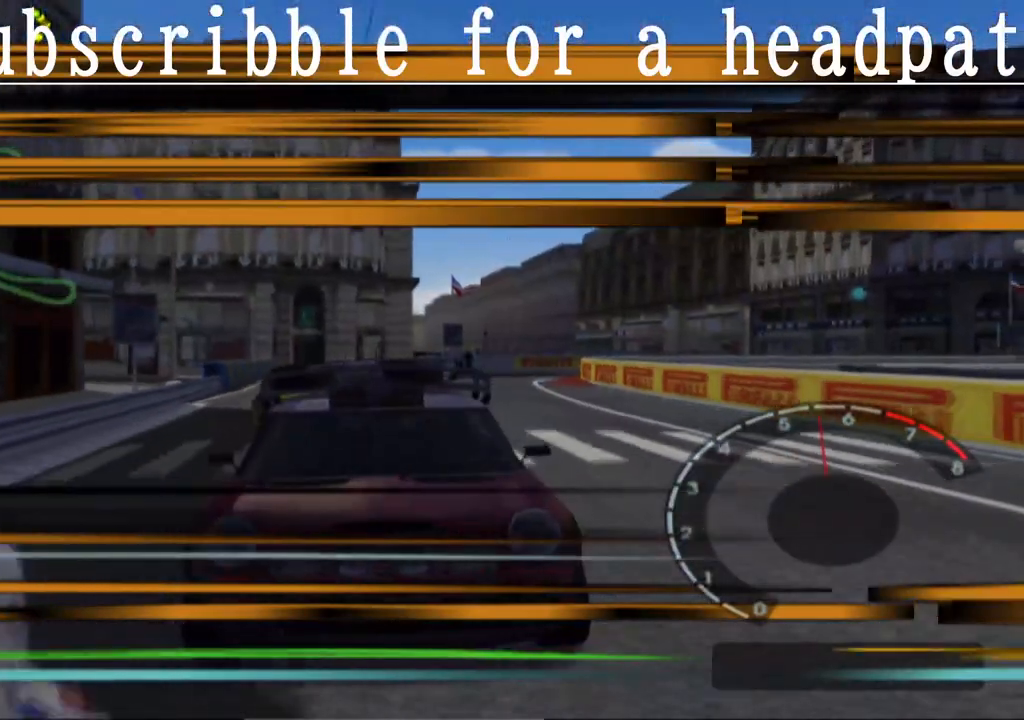
{"buttons": ["CROSS", "R1"], "left_stick": "center", "right_stick": "center", "events": [[117, "L1", "up"], [417, "R1", "down"]]}
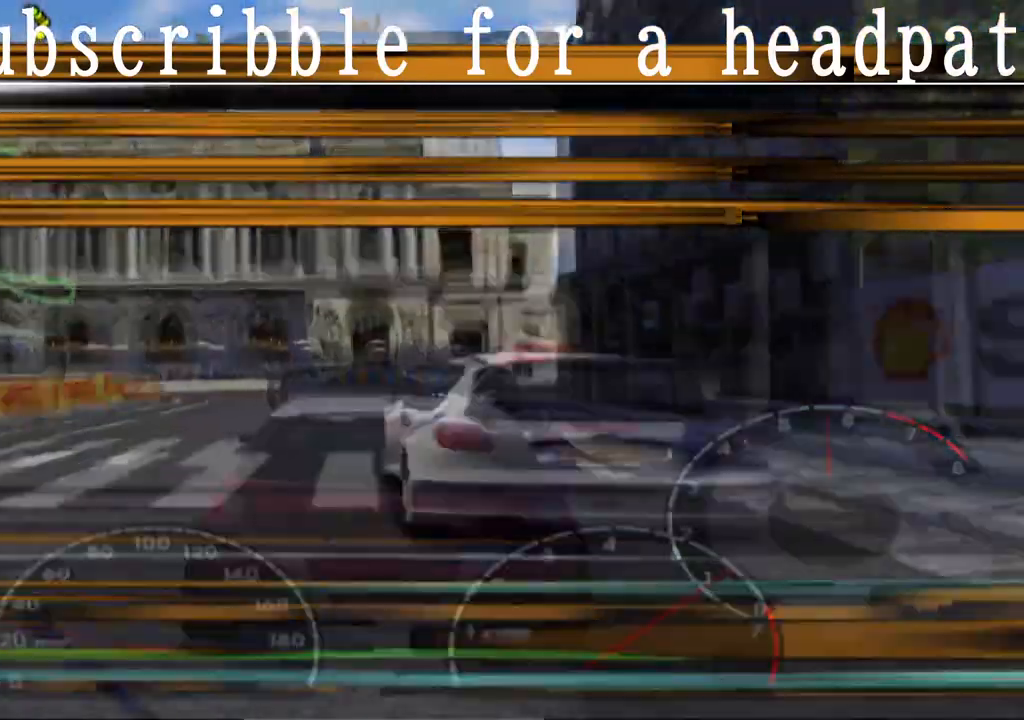
{"buttons": ["CROSS"], "left_stick": "left", "right_stick": "center", "events": [[67, "R1", "up"], [500, "left_stick", "left"]]}
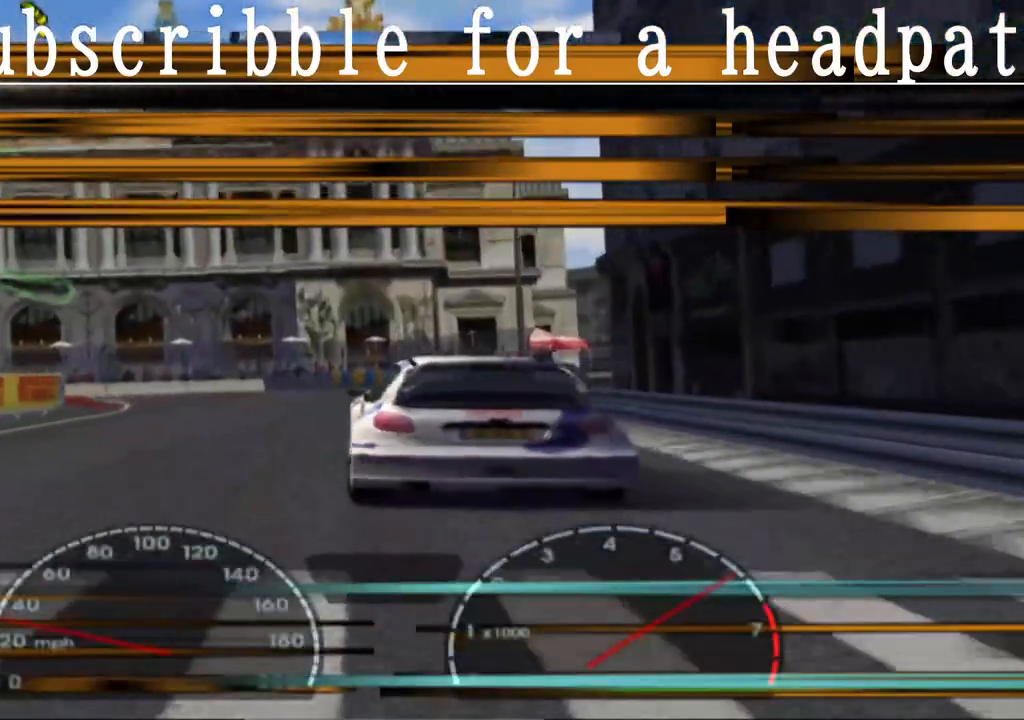
{"buttons": ["CROSS"], "left_stick": "center", "right_stick": "center", "events": [[100, "left_stick", "center"]]}
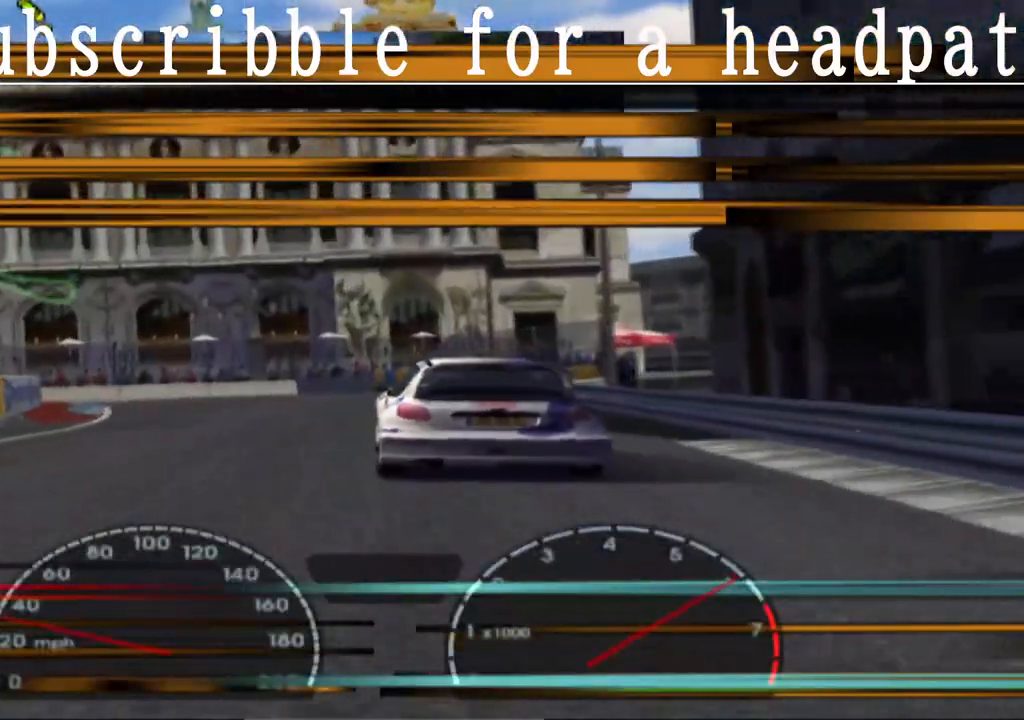
{"buttons": ["CROSS"], "left_stick": "left", "right_stick": "center", "events": [[467, "left_stick", "left"]]}
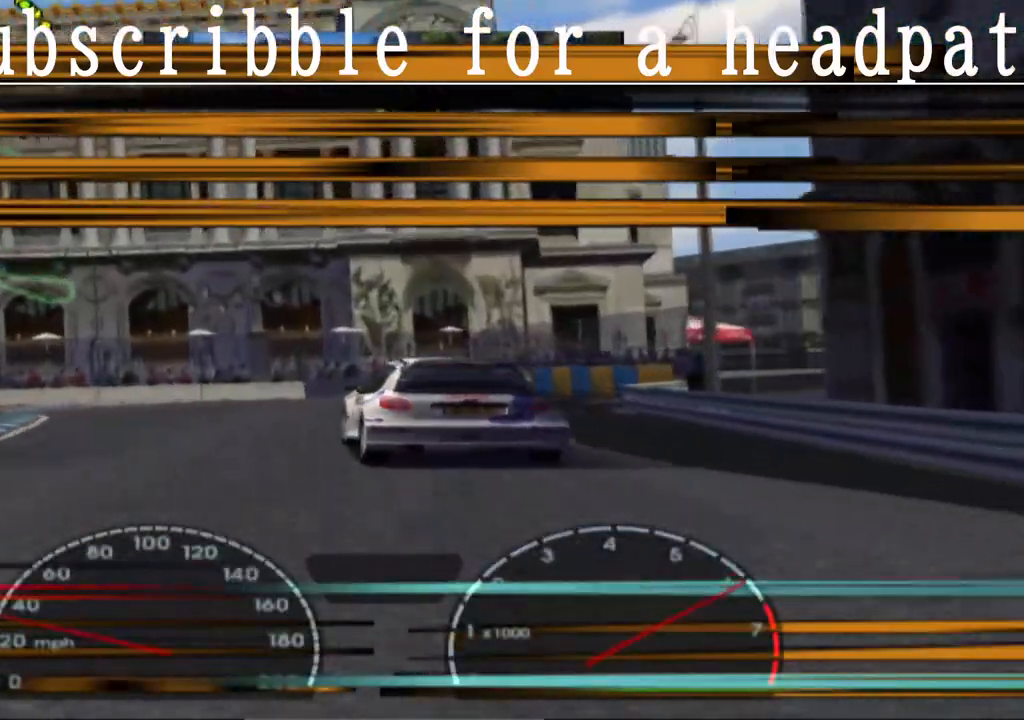
{"buttons": ["CROSS"], "left_stick": "left", "right_stick": "center", "events": [[133, "left_stick", "center"], [250, "left_stick", "left"]]}
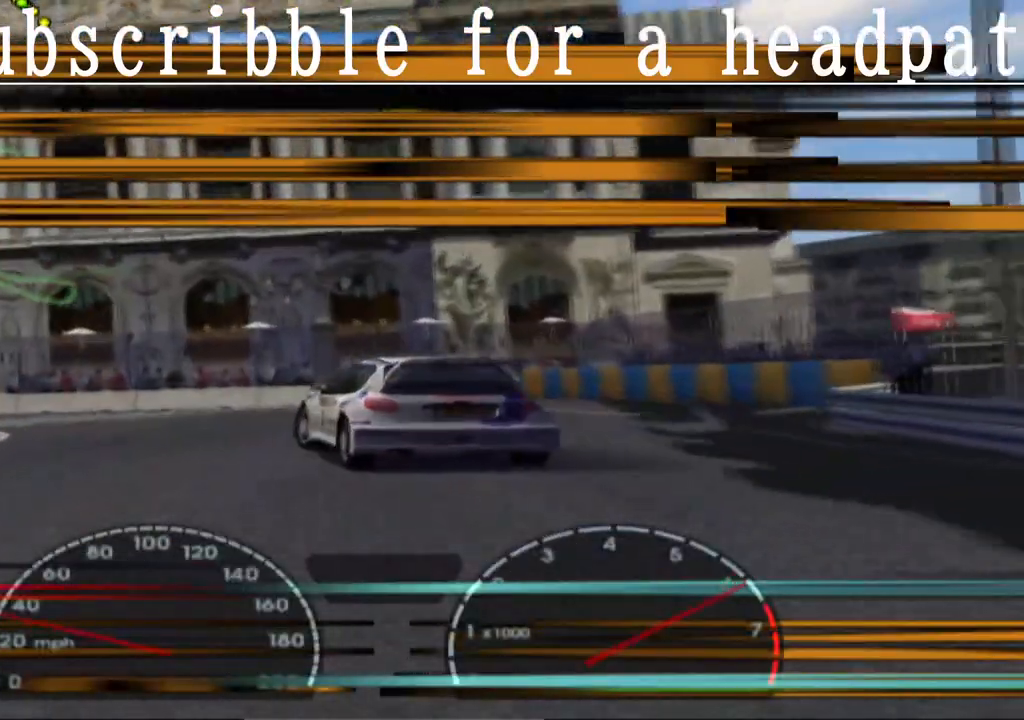
{"buttons": ["CROSS"], "left_stick": "left", "right_stick": "center", "events": [[33, "left_stick", "center"], [117, "left_stick", "left"]]}
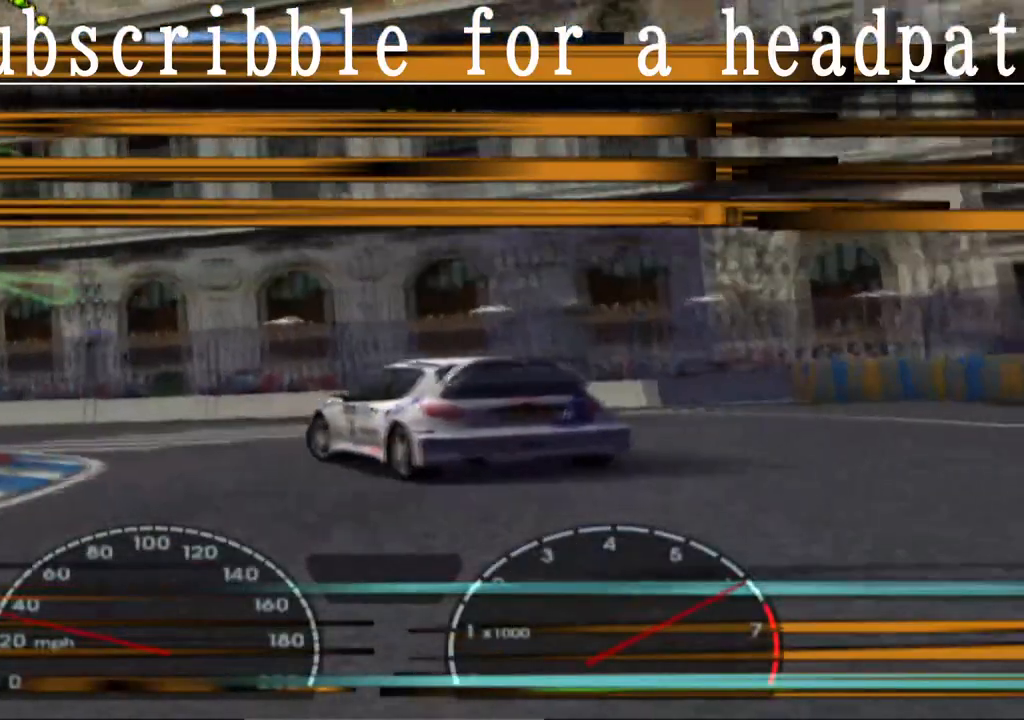
{"buttons": ["CROSS"], "left_stick": "left", "right_stick": "center", "events": [[83, "left_stick", "center"], [317, "left_stick", "left"]]}
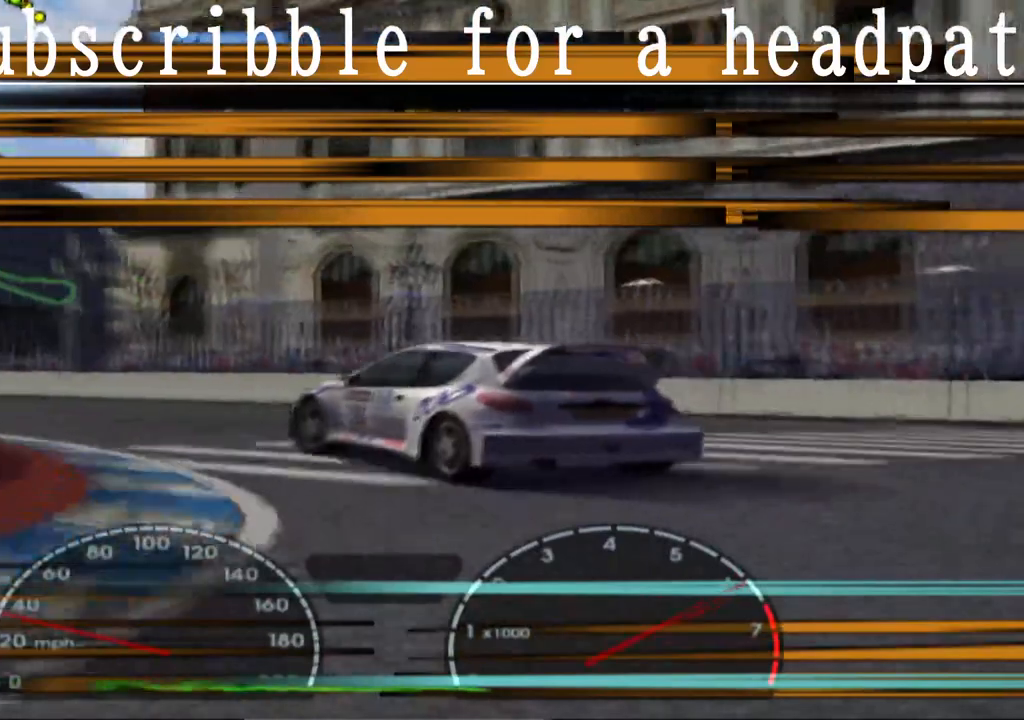
{"buttons": [], "left_stick": "left", "right_stick": "center", "events": [[167, "CROSS", "up"]]}
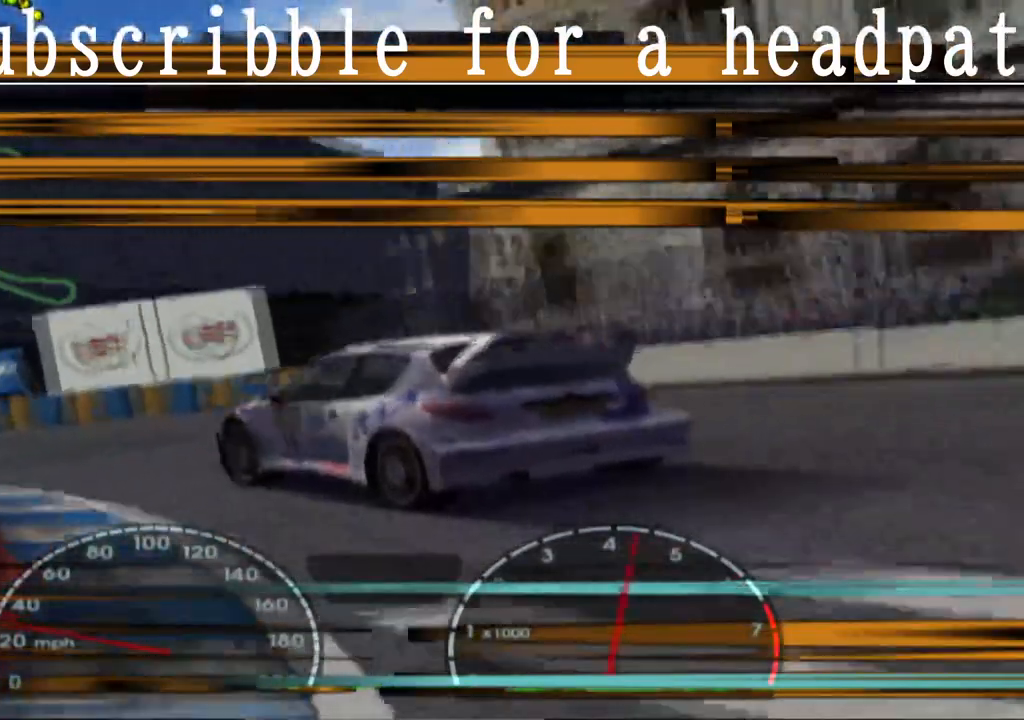
{"buttons": ["CROSS"], "left_stick": "left", "right_stick": "center", "events": [[67, "CROSS", "down"], [167, "left_stick", "center"], [283, "left_stick", "left"]]}
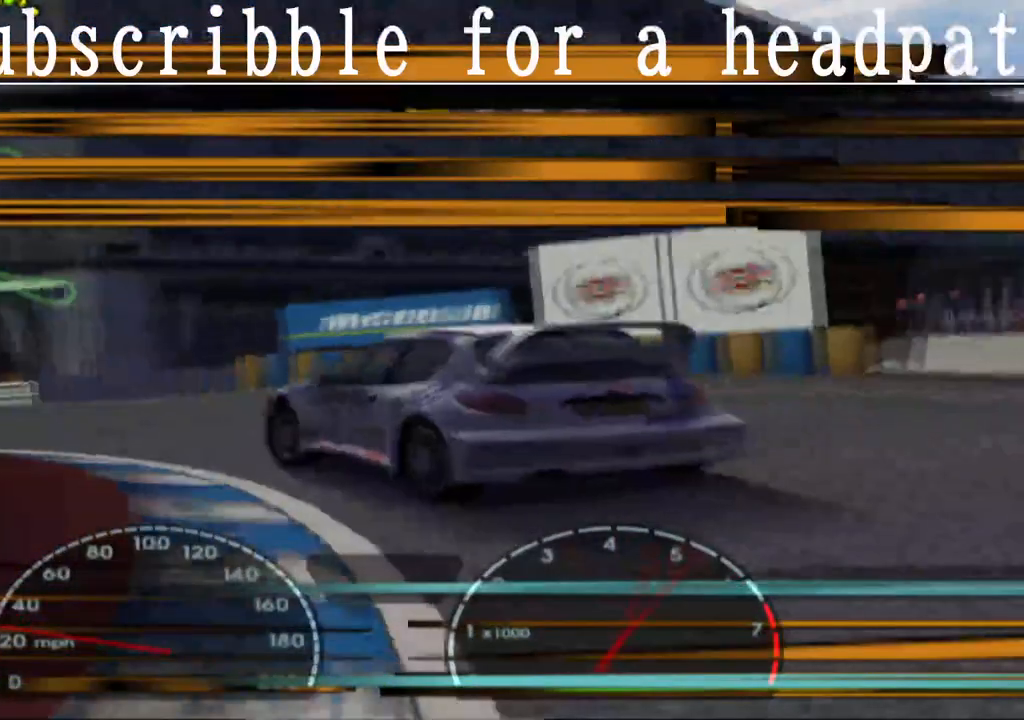
{"buttons": ["CROSS"], "left_stick": "left", "right_stick": "center", "events": []}
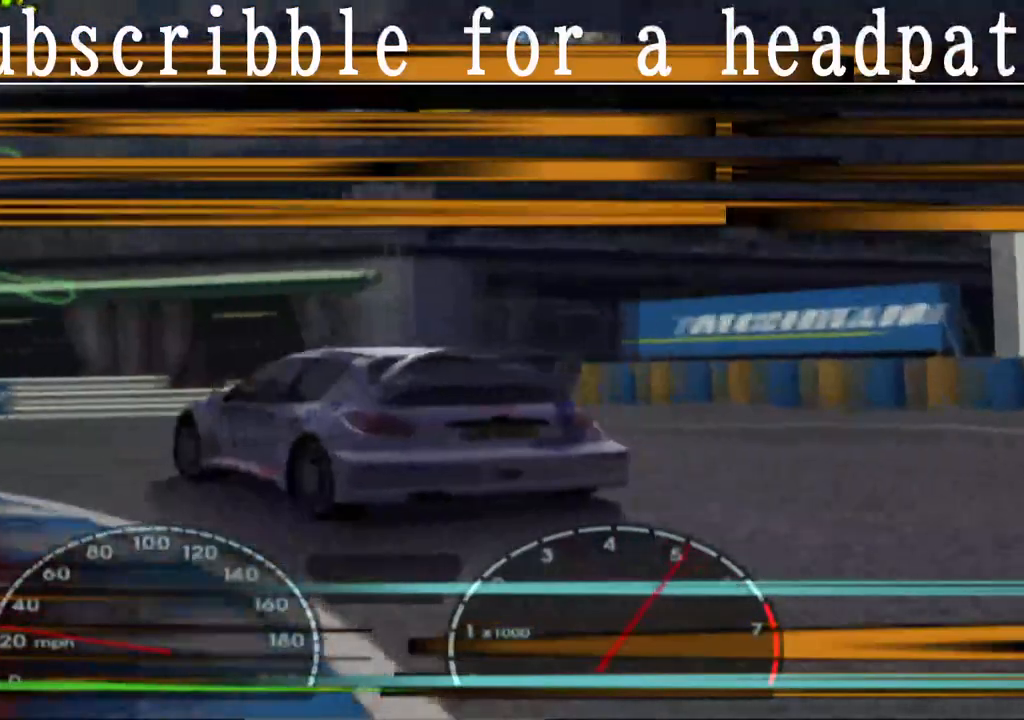
{"buttons": ["CROSS"], "left_stick": "left", "right_stick": "center", "events": [[50, "left_stick", "center"], [100, "left_stick", "left"]]}
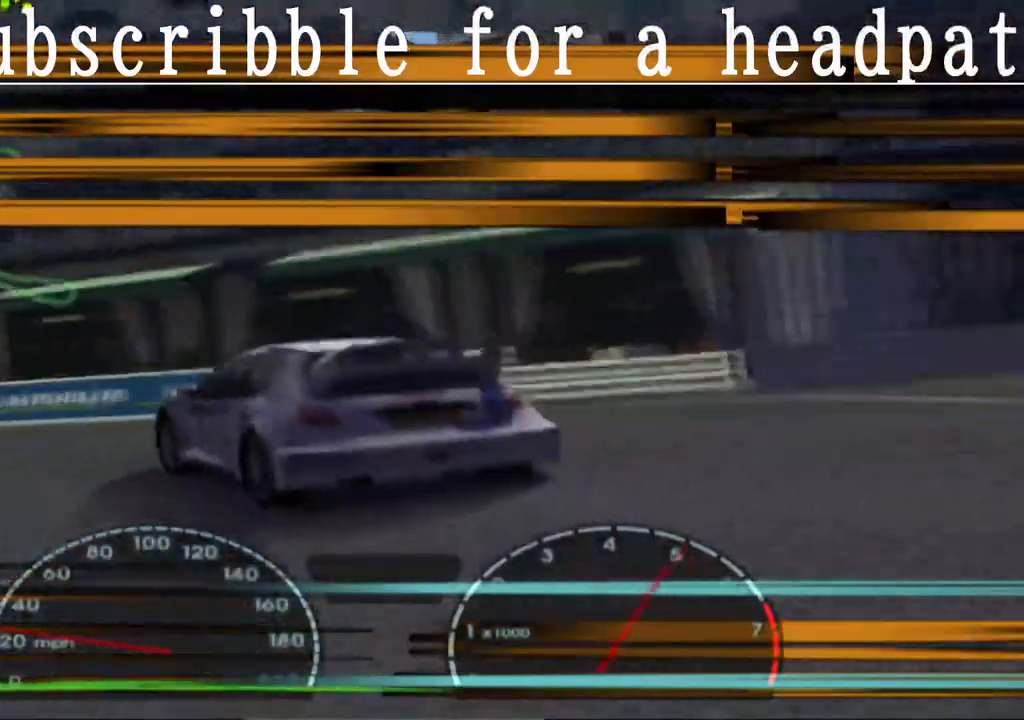
{"buttons": ["CROSS"], "left_stick": "left", "right_stick": "center", "events": []}
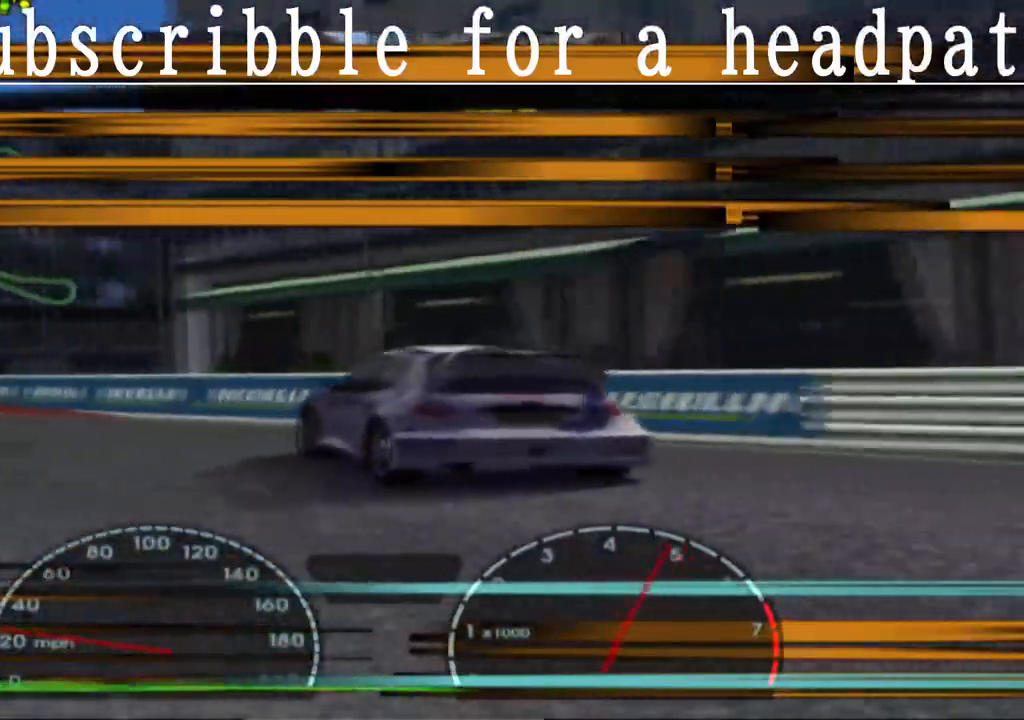
{"buttons": ["CROSS"], "left_stick": "left", "right_stick": "center", "events": [[33, "R1", "down"], [33, "left_stick", "center"], [83, "left_stick", "left"], [167, "R1", "up"], [250, "left_stick", "center"], [467, "left_stick", "left"]]}
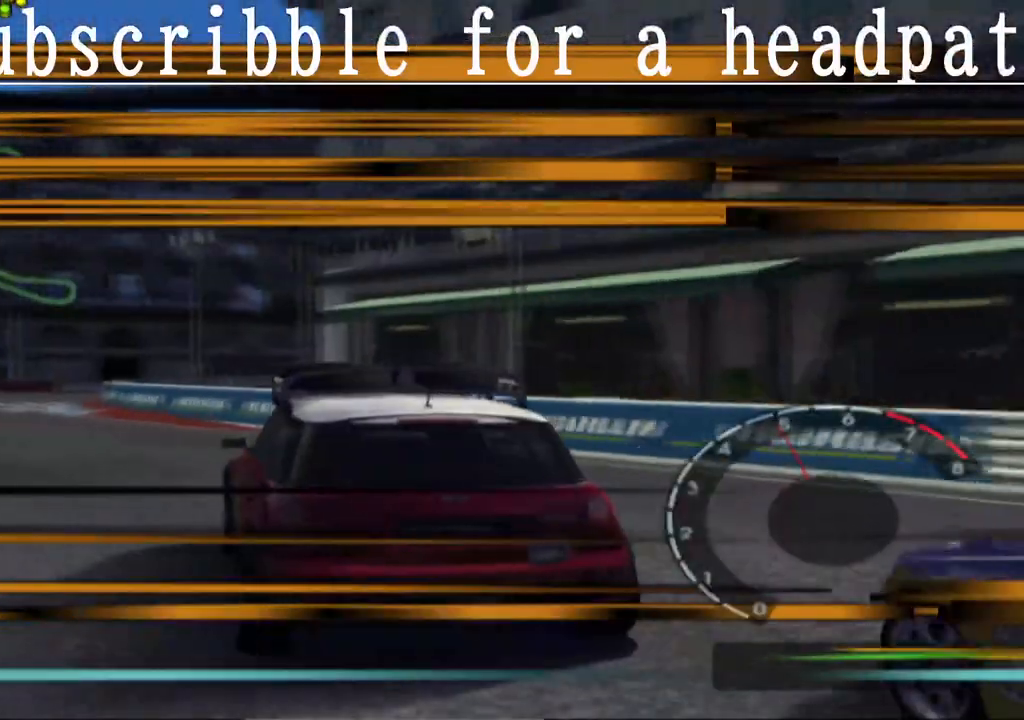
{"buttons": ["CROSS"], "left_stick": "center", "right_stick": "center", "events": [[150, "L1", "down"], [183, "left_stick", "center"], [233, "R1", "down"], [283, "left_stick", "left"], [317, "L1", "up"], [383, "R1", "up"], [500, "left_stick", "center"]]}
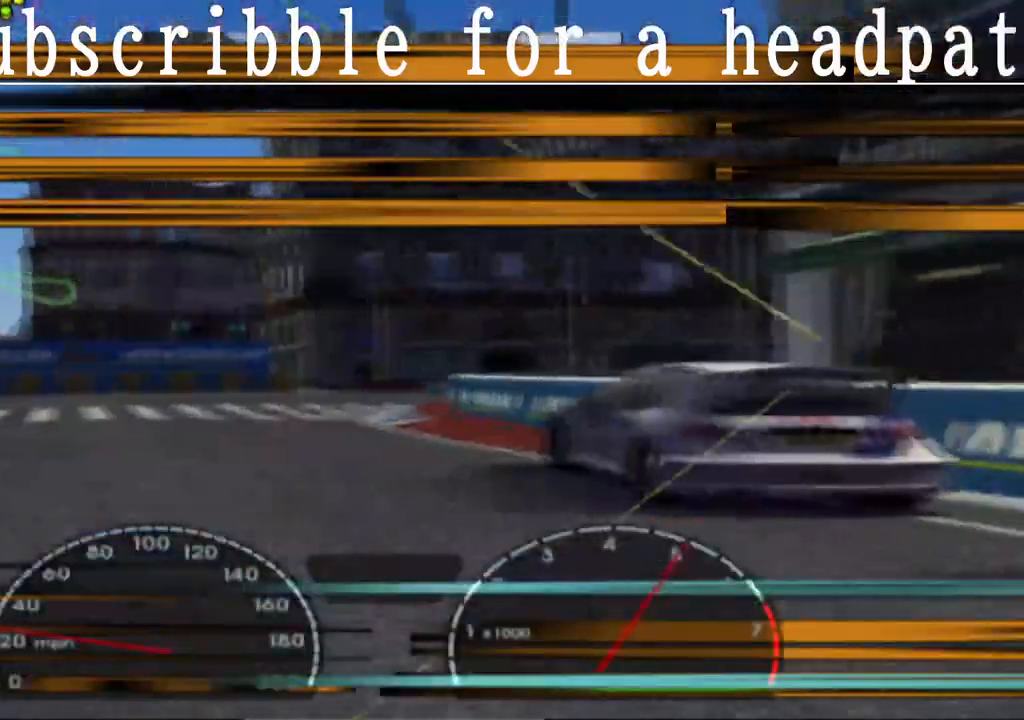
{"buttons": ["CROSS"], "left_stick": "center", "right_stick": "center", "events": [[333, "left_stick", "right"], [500, "left_stick", "center"]]}
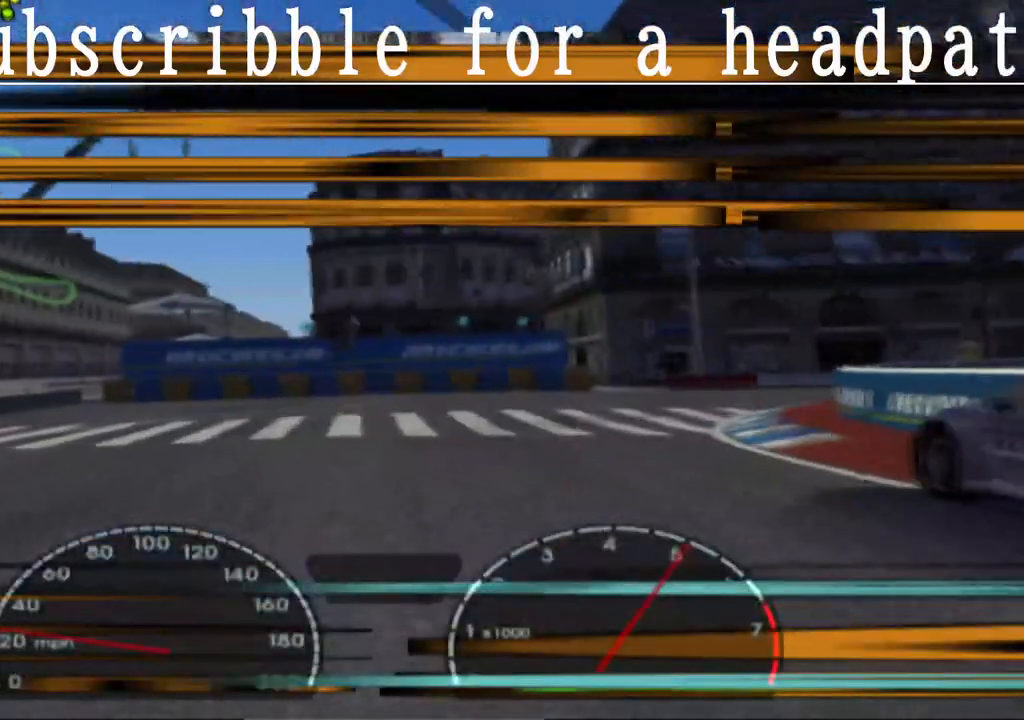
{"buttons": ["CROSS"], "left_stick": "center", "right_stick": "center", "events": [[267, "R1", "down"], [433, "R1", "up"]]}
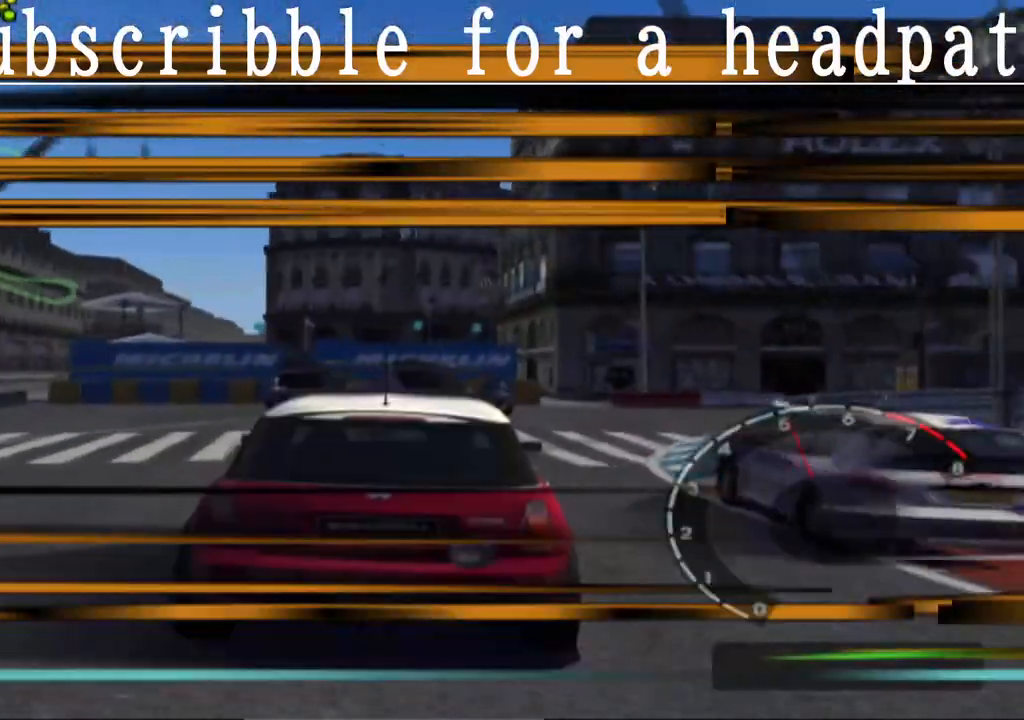
{"buttons": ["CROSS", "L1"], "left_stick": "right", "right_stick": "center", "events": [[117, "left_stick", "right"], [133, "L1", "down"], [267, "left_stick", "center"], [450, "left_stick", "right"]]}
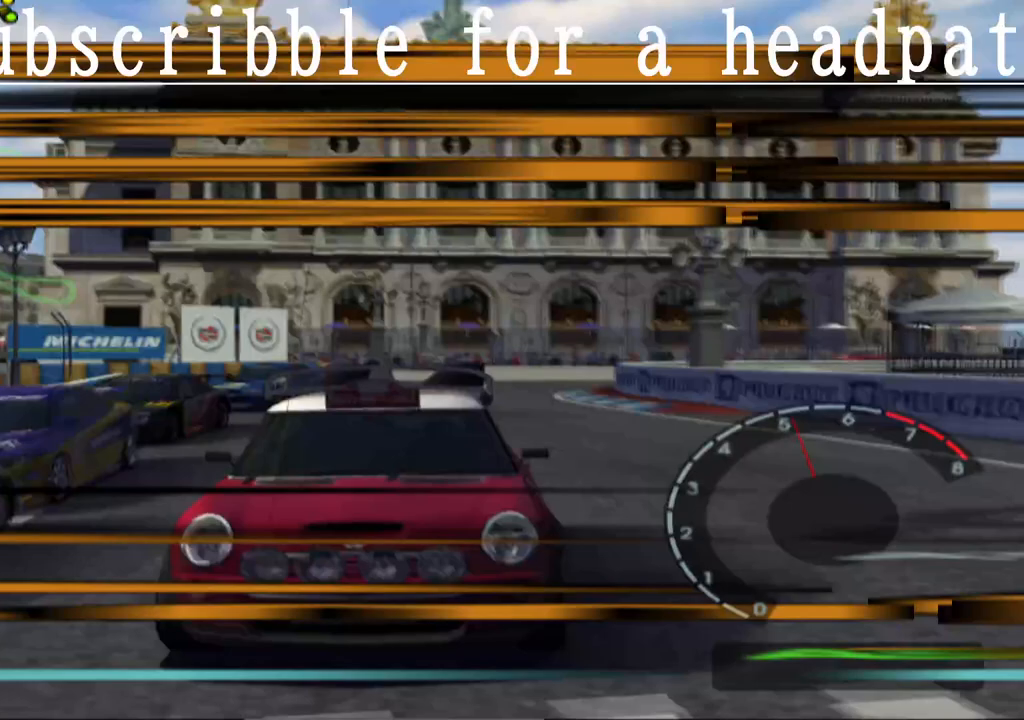
{"buttons": ["CROSS", "L1"], "left_stick": "right", "right_stick": "center", "events": [[117, "left_stick", "center"], [217, "left_stick", "right"]]}
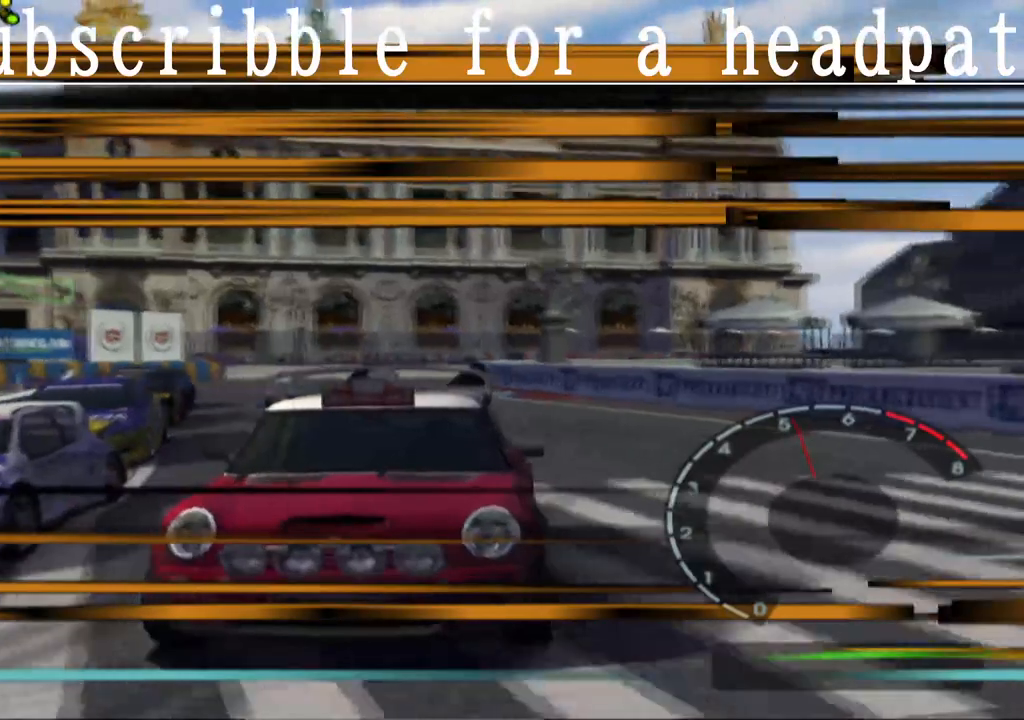
{"buttons": ["CROSS", "L1"], "left_stick": "right", "right_stick": "center", "events": []}
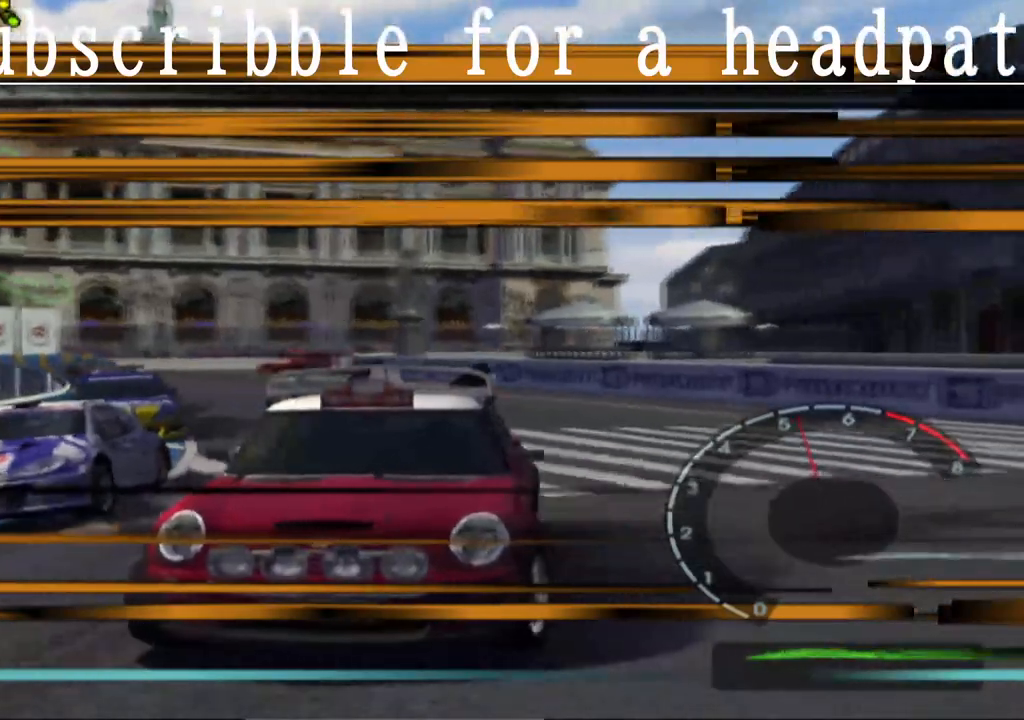
{"buttons": ["CROSS"], "left_stick": "right", "right_stick": "center", "events": [[83, "L1", "up"]]}
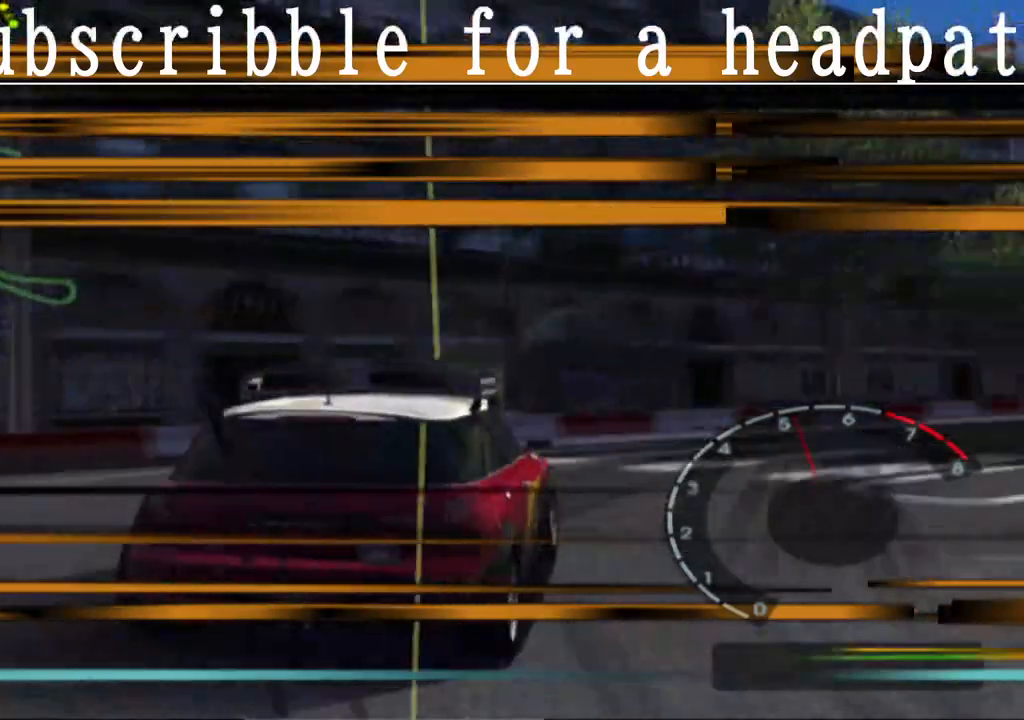
{"buttons": ["CROSS"], "left_stick": "right", "right_stick": "center", "events": []}
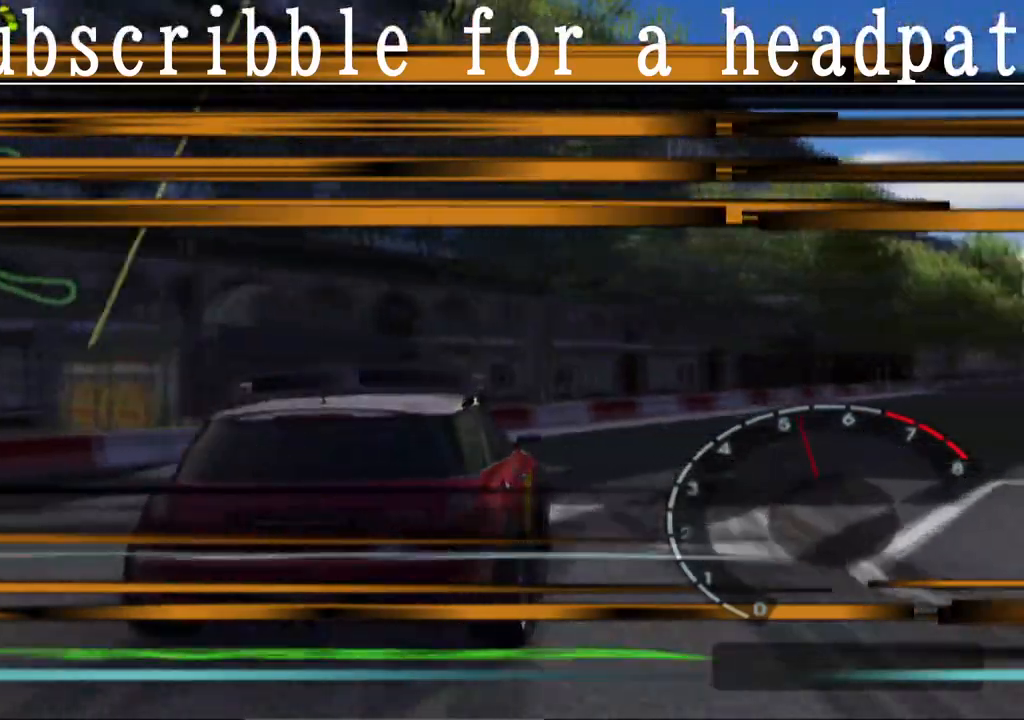
{"buttons": ["CROSS"], "left_stick": "center", "right_stick": "center", "events": [[100, "left_stick", "center"], [283, "left_stick", "right"], [500, "left_stick", "center"]]}
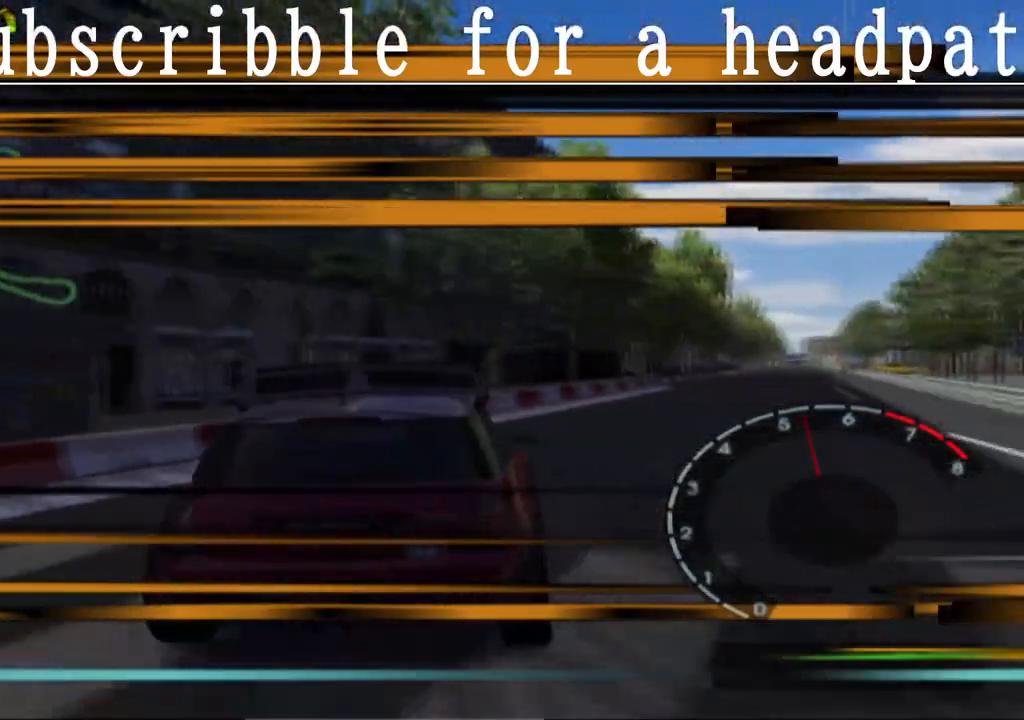
{"buttons": ["CROSS", "L1"], "left_stick": "center", "right_stick": "center", "events": [[83, "L1", "down"], [233, "left_stick", "right"], [350, "left_stick", "center"]]}
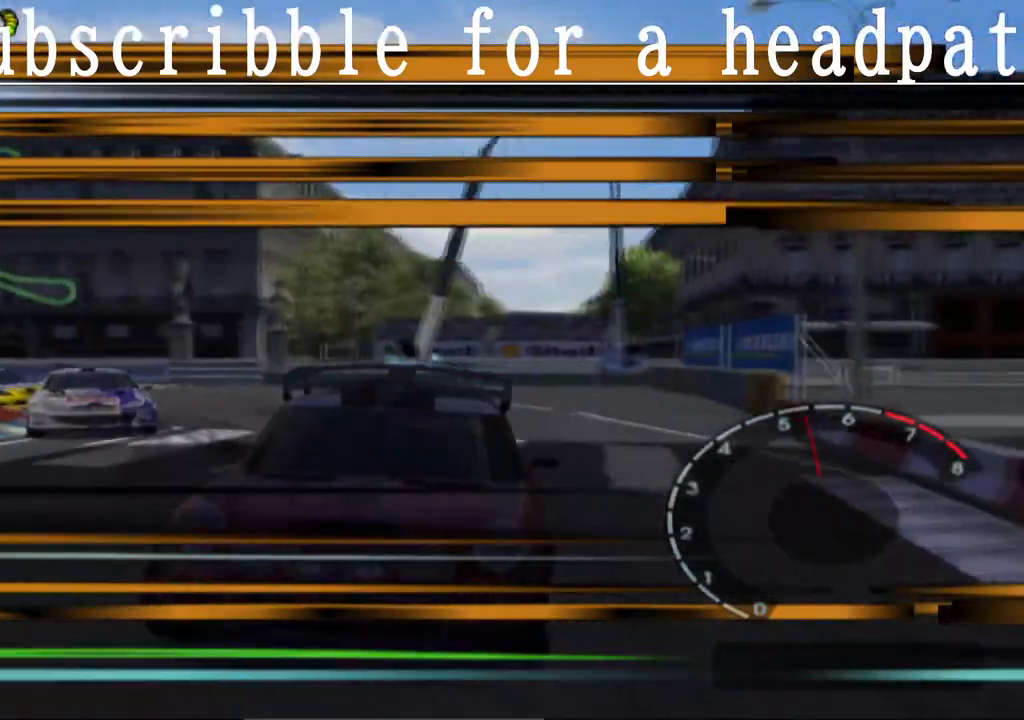
{"buttons": ["CROSS"], "left_stick": "center", "right_stick": "center", "events": [[350, "L1", "up"]]}
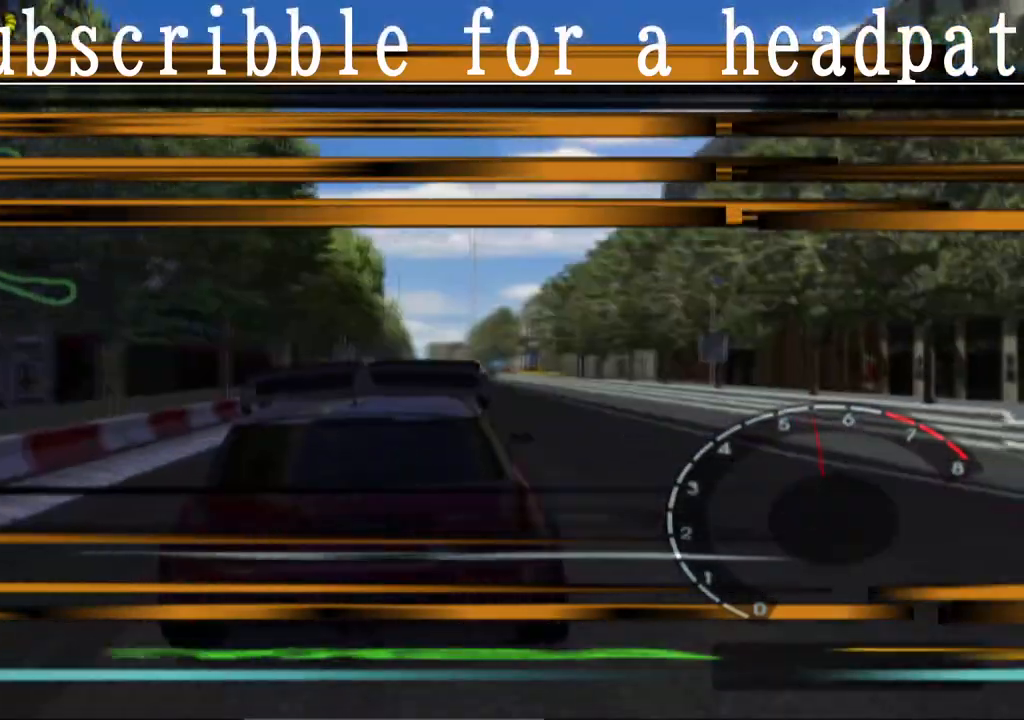
{"buttons": ["CROSS"], "left_stick": "center", "right_stick": "center", "events": []}
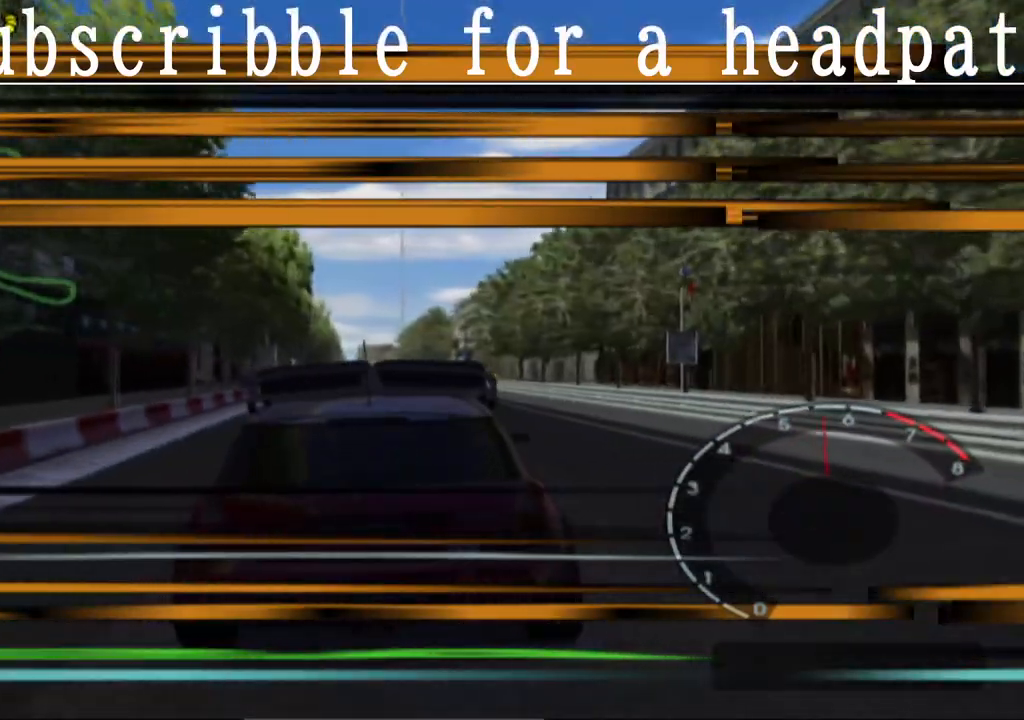
{"buttons": ["CROSS"], "left_stick": "center", "right_stick": "center", "events": []}